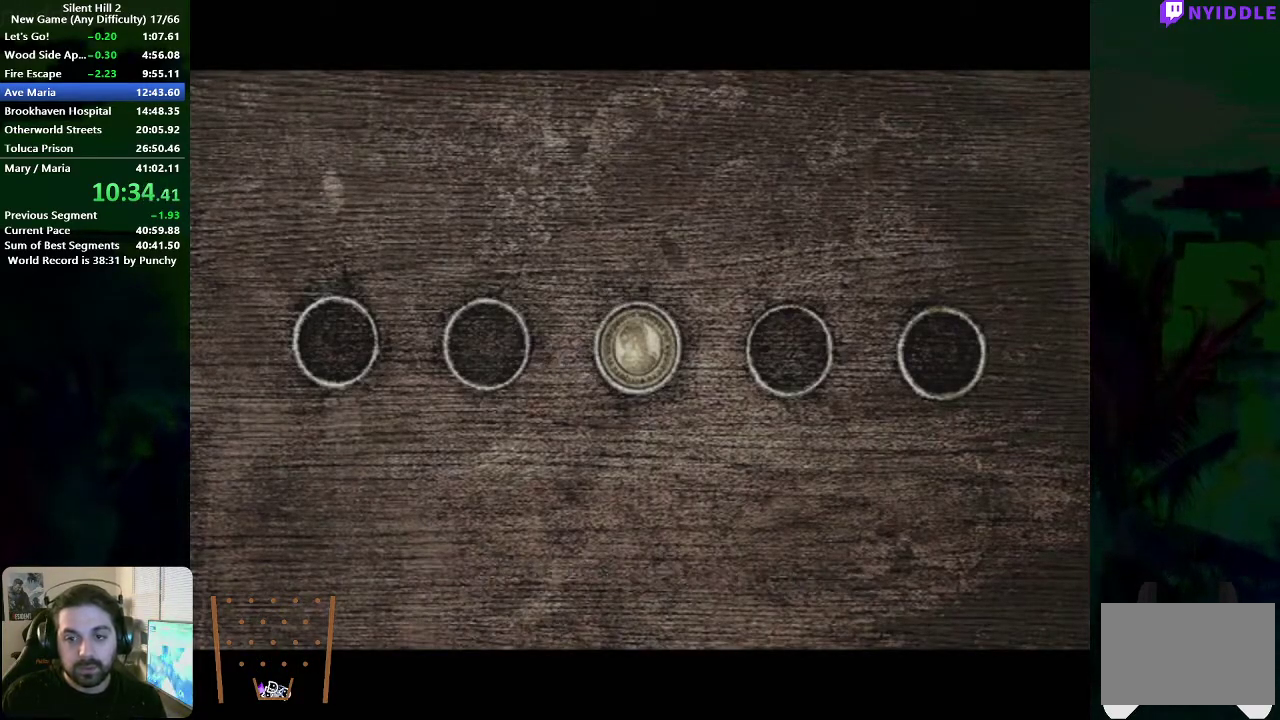
Gameplay with a controller (Xbox layout); each line is a JSON object with the inputs held at the frame after it. "events" lists button and stick changes between this image and that frame as [ms after this image, input, new state], when the widget could be followed in between. Not read: L1 L2 R1 R2.
{"buttons": [], "left_stick": "center", "right_stick": "center", "events": []}
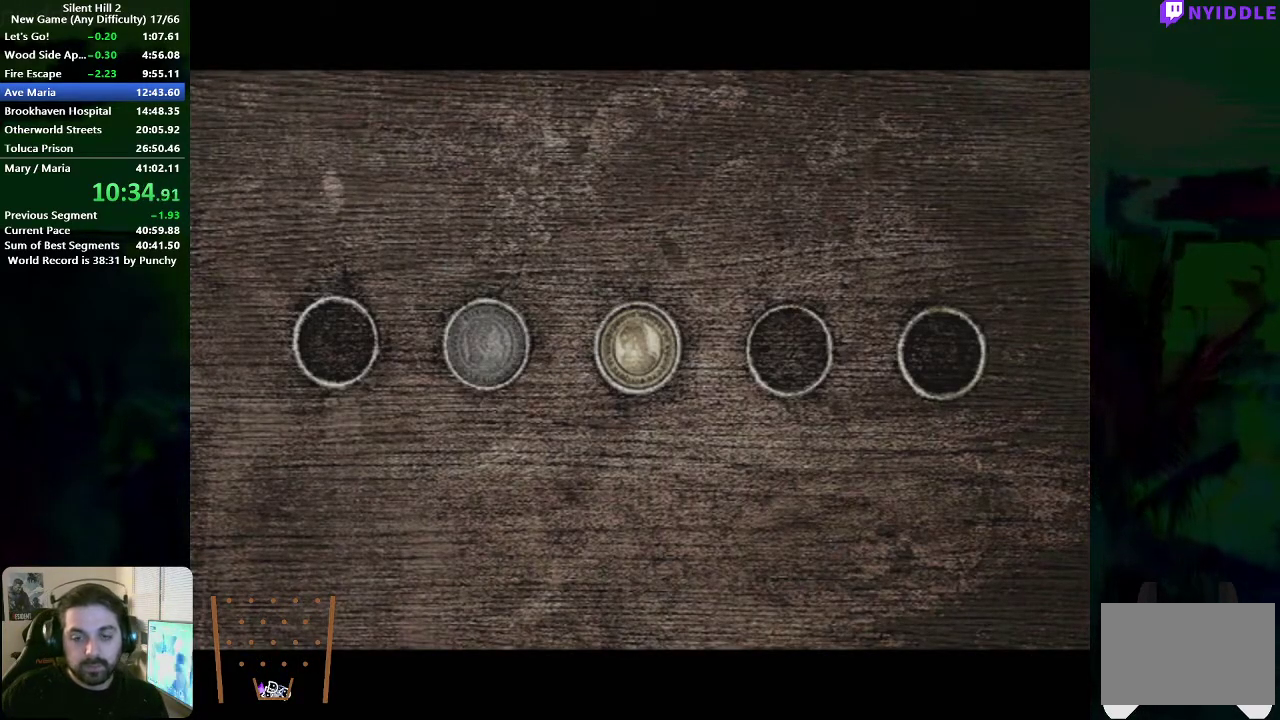
{"buttons": [], "left_stick": "center", "right_stick": "center", "events": []}
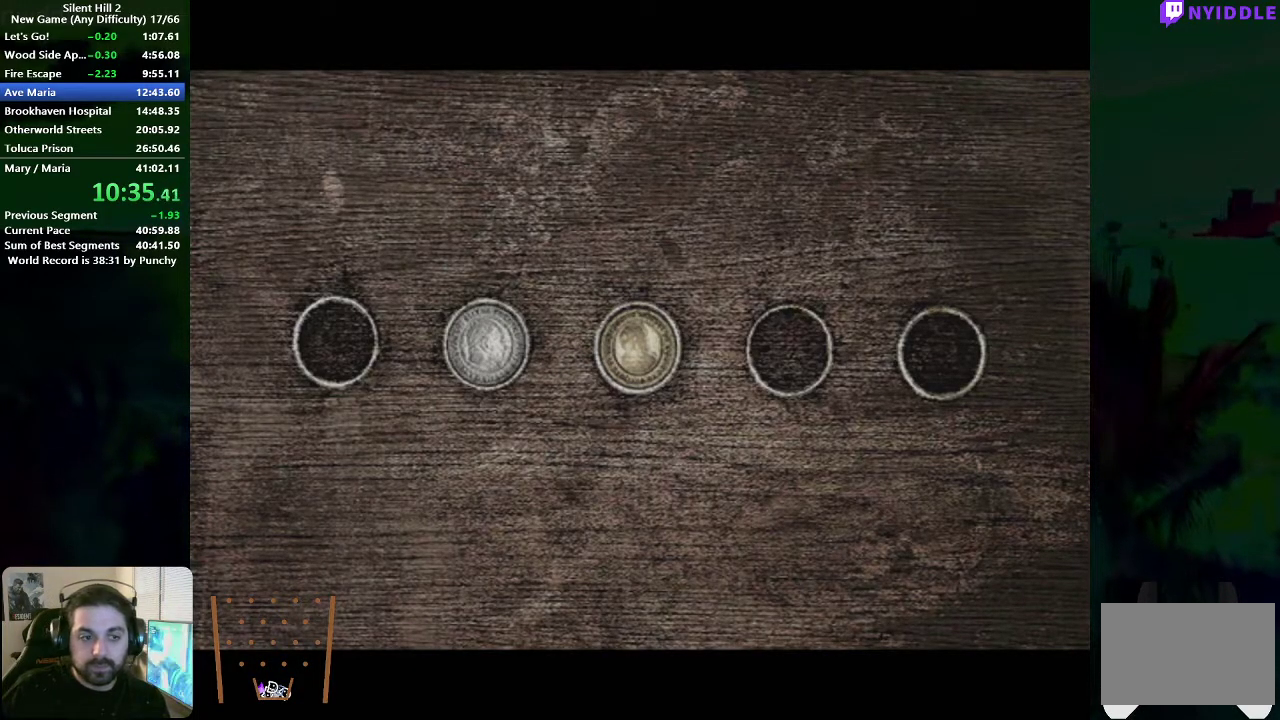
{"buttons": [], "left_stick": "center", "right_stick": "center", "events": []}
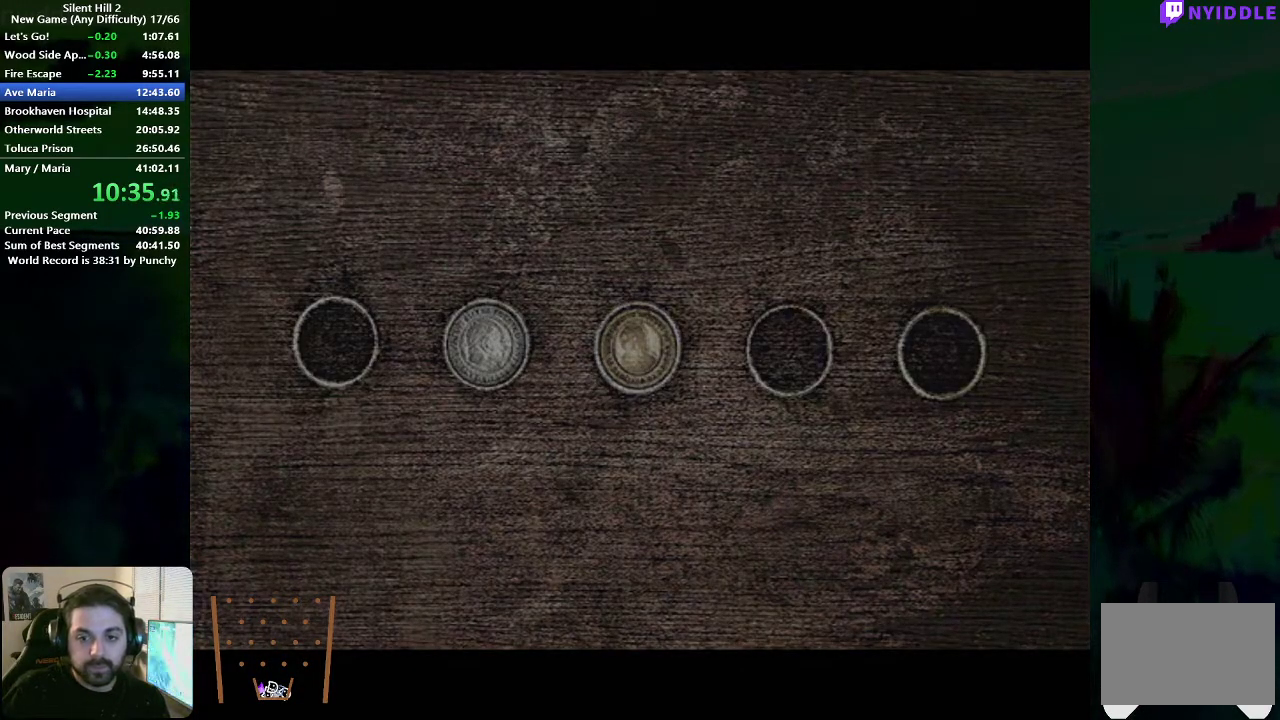
{"buttons": [], "left_stick": "center", "right_stick": "center", "events": []}
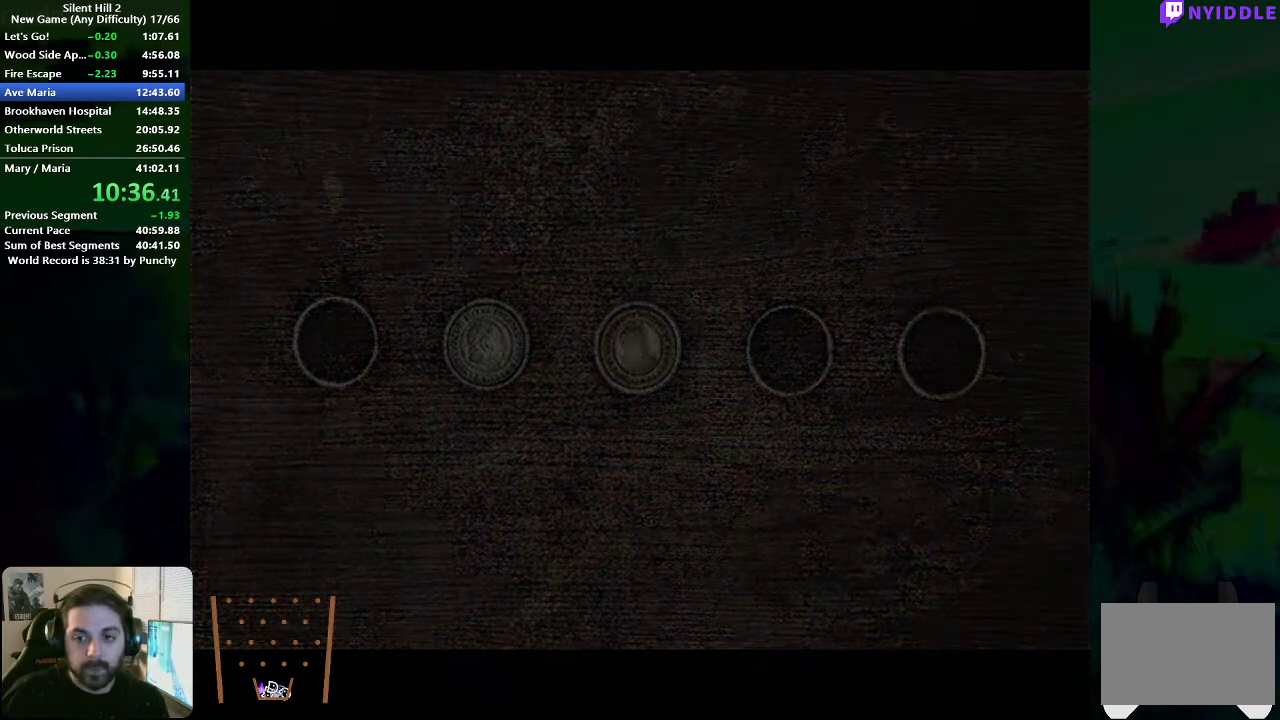
{"buttons": [], "left_stick": "center", "right_stick": "center", "events": []}
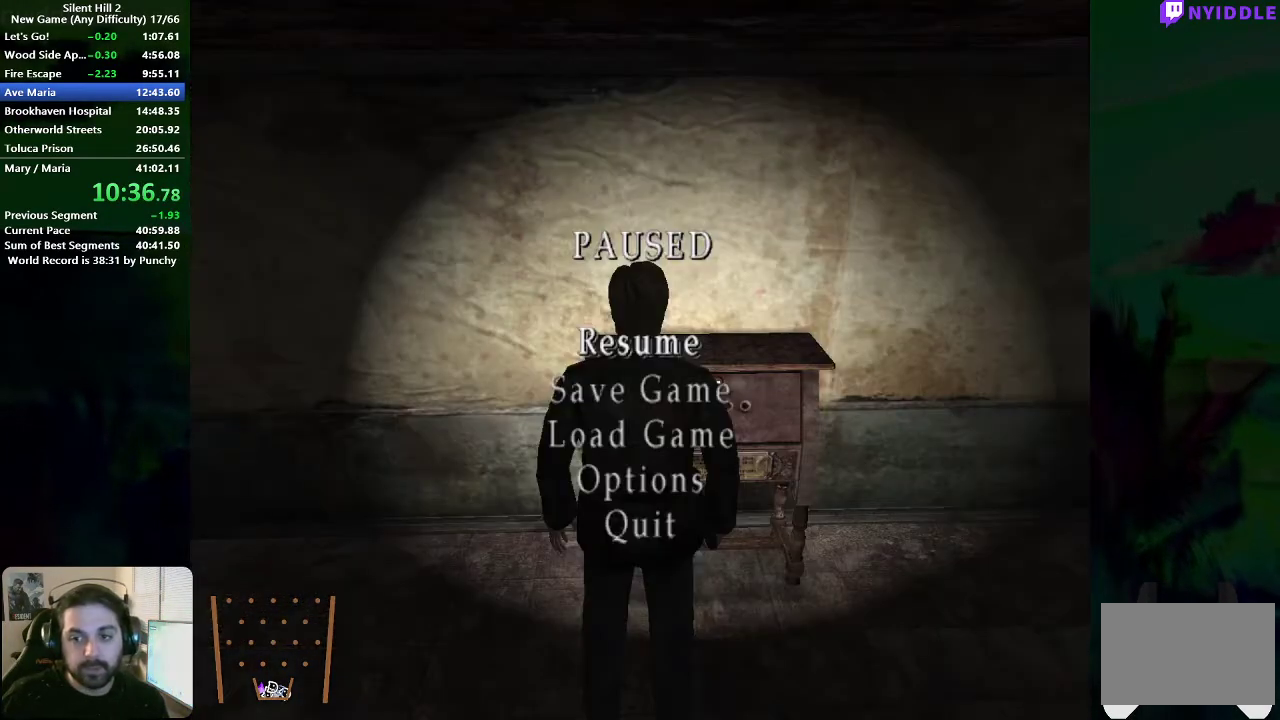
{"buttons": [], "left_stick": "center", "right_stick": "center", "events": []}
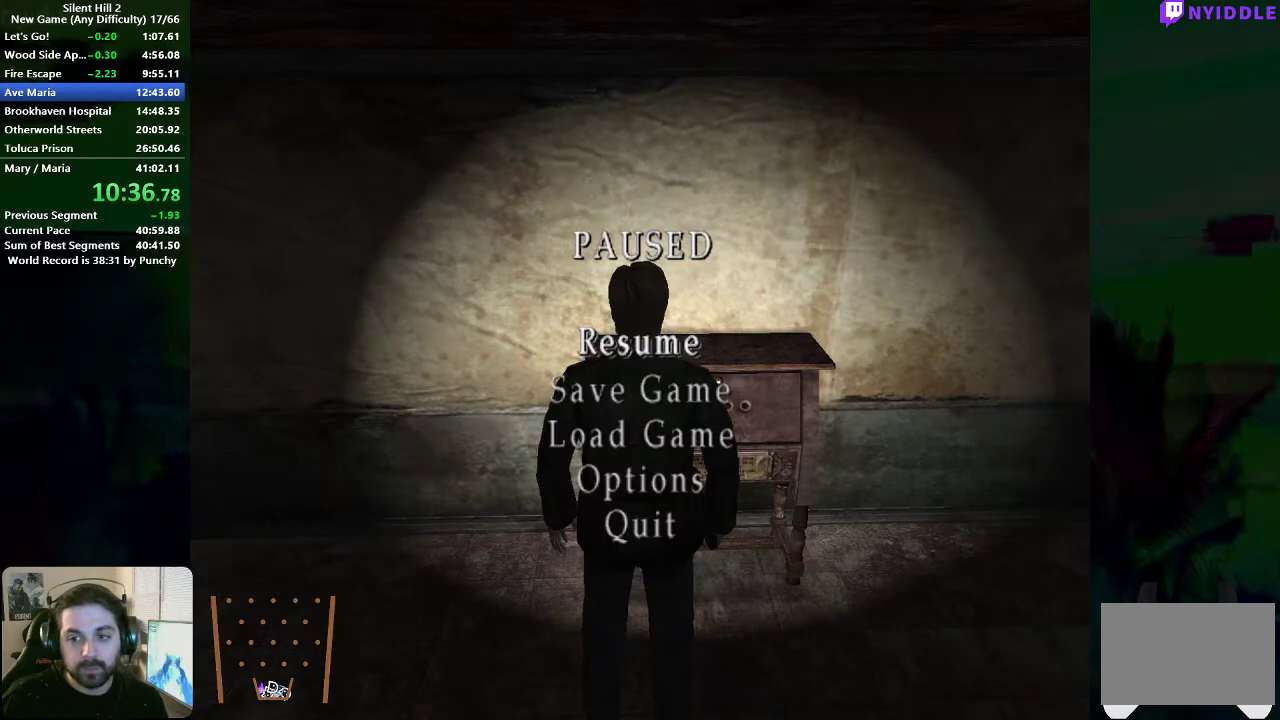
{"buttons": [], "left_stick": "left", "right_stick": "center", "events": [[33, "START", "down"], [133, "START", "up"], [383, "left_stick", "left"]]}
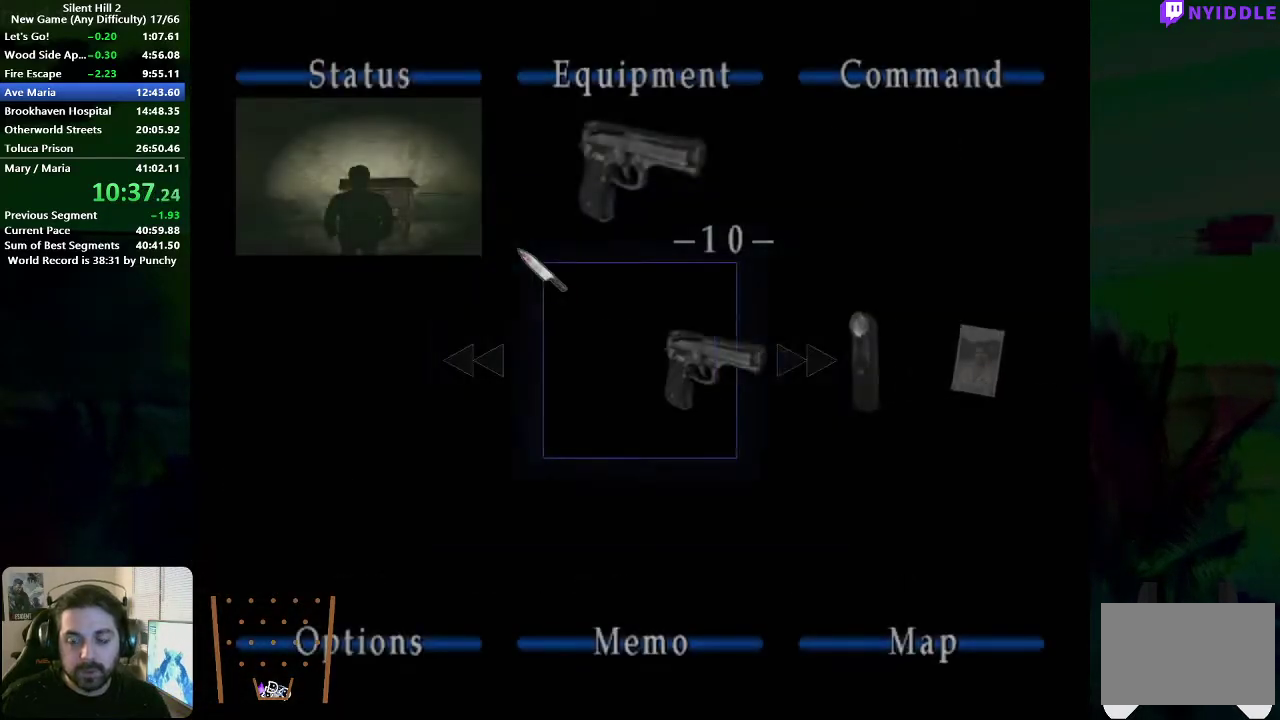
{"buttons": [], "left_stick": "left", "right_stick": "center", "events": []}
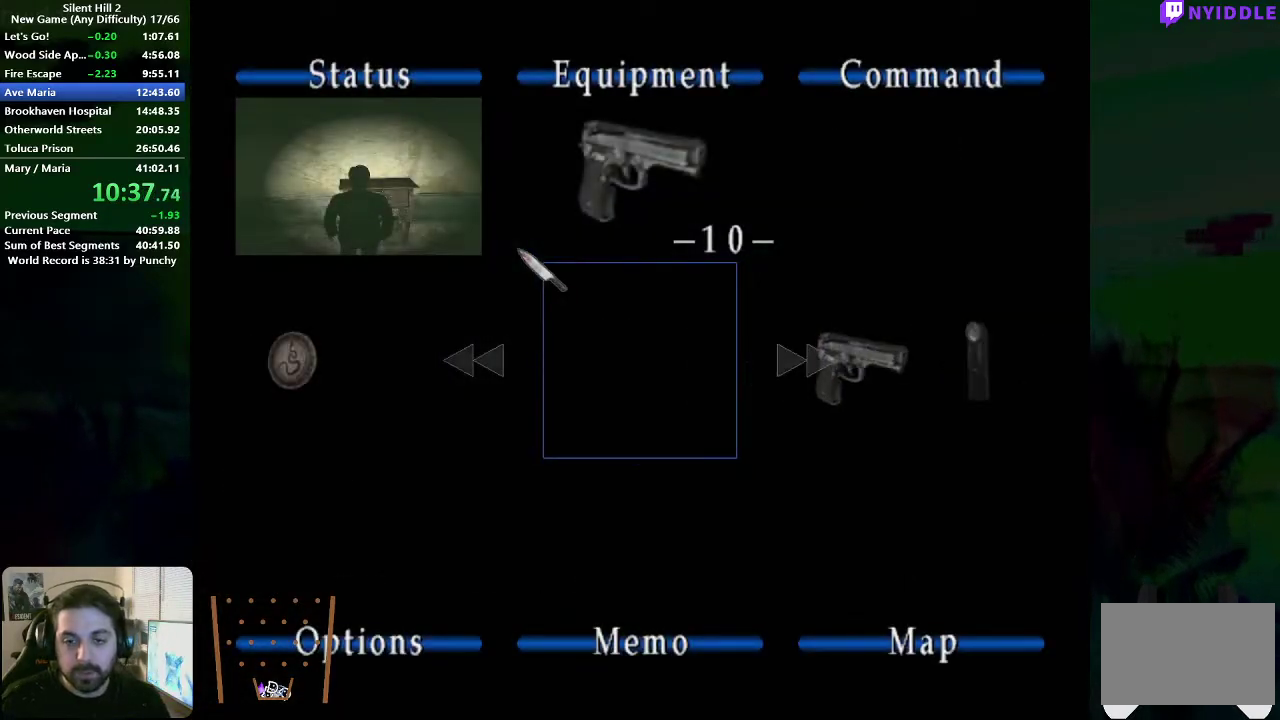
{"buttons": [], "left_stick": "center", "right_stick": "center", "events": [[300, "left_stick", "center"], [433, "A", "down"], [483, "A", "up"]]}